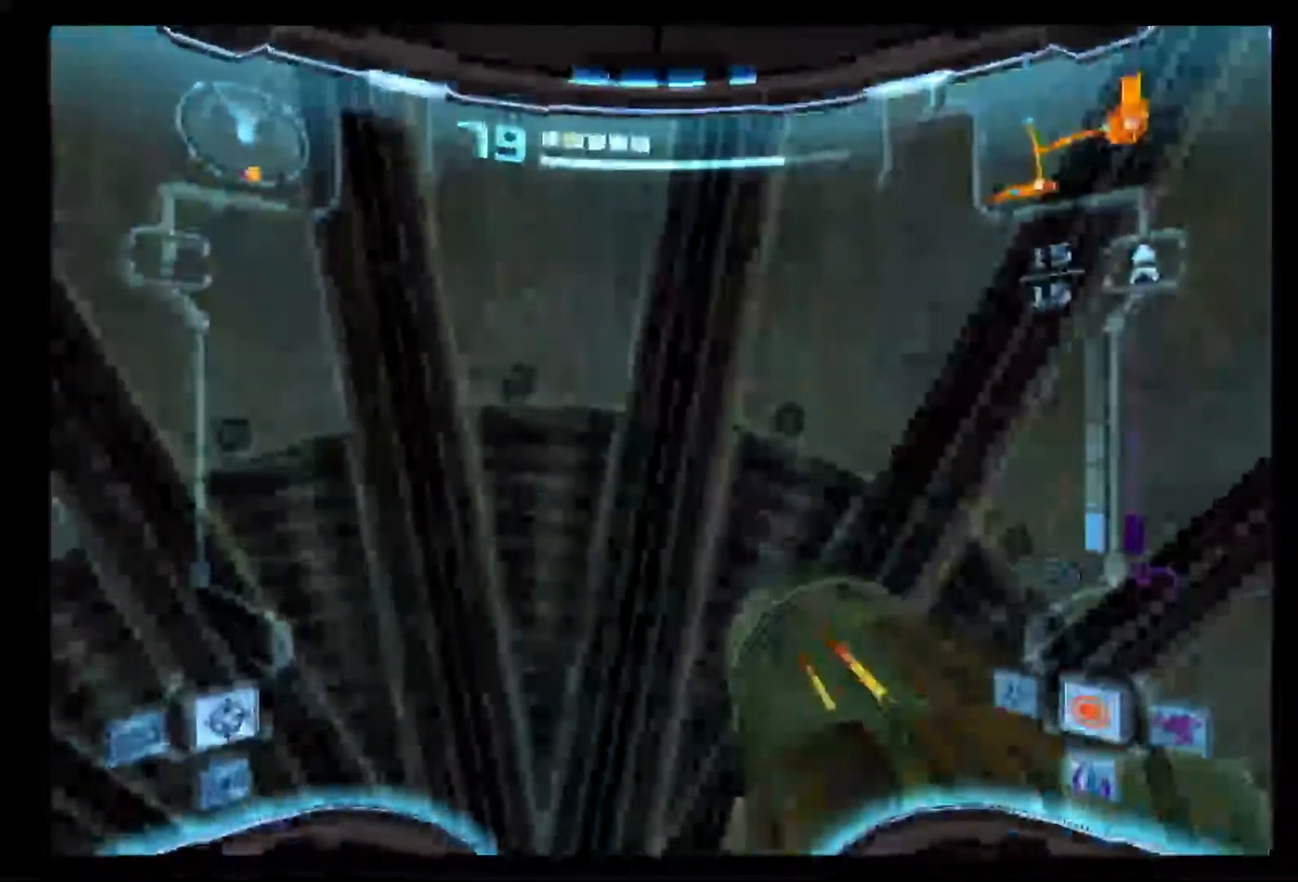
Gameplay with a controller (Nintendo layout); each line is a JSON object with the inputs held at the frame after it (dt_ms = milliseconds from this image to that frame). "events" lists button and stick changes between this image and that frame as [ms after this image, input, new state], when the widget could be followed in between. Not read: B L3 R3.
{"dt_ms": 500, "buttons": ["A"], "left_stick": "up", "right_stick": "center", "events": []}
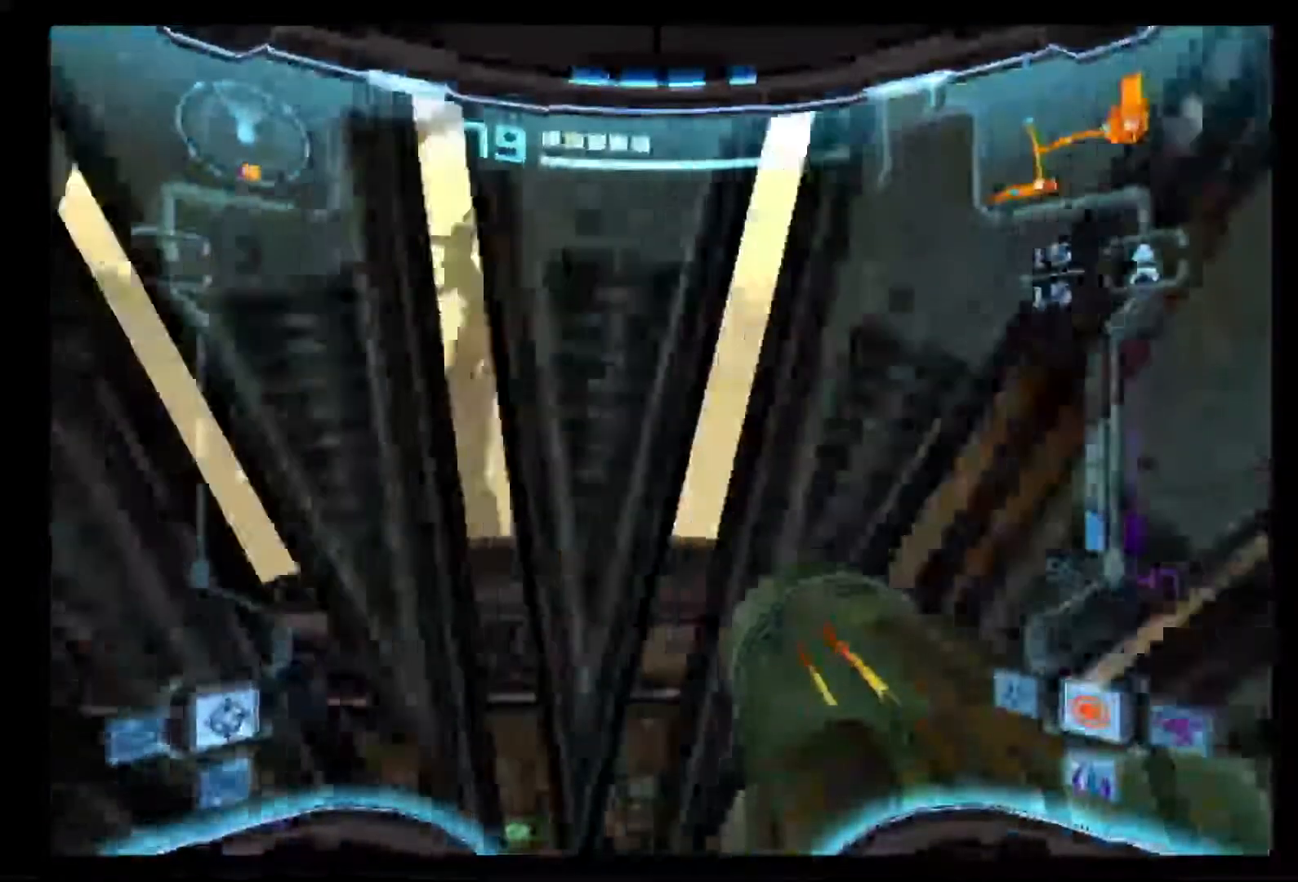
{"dt_ms": 1000, "buttons": [], "left_stick": "up", "right_stick": "center"}
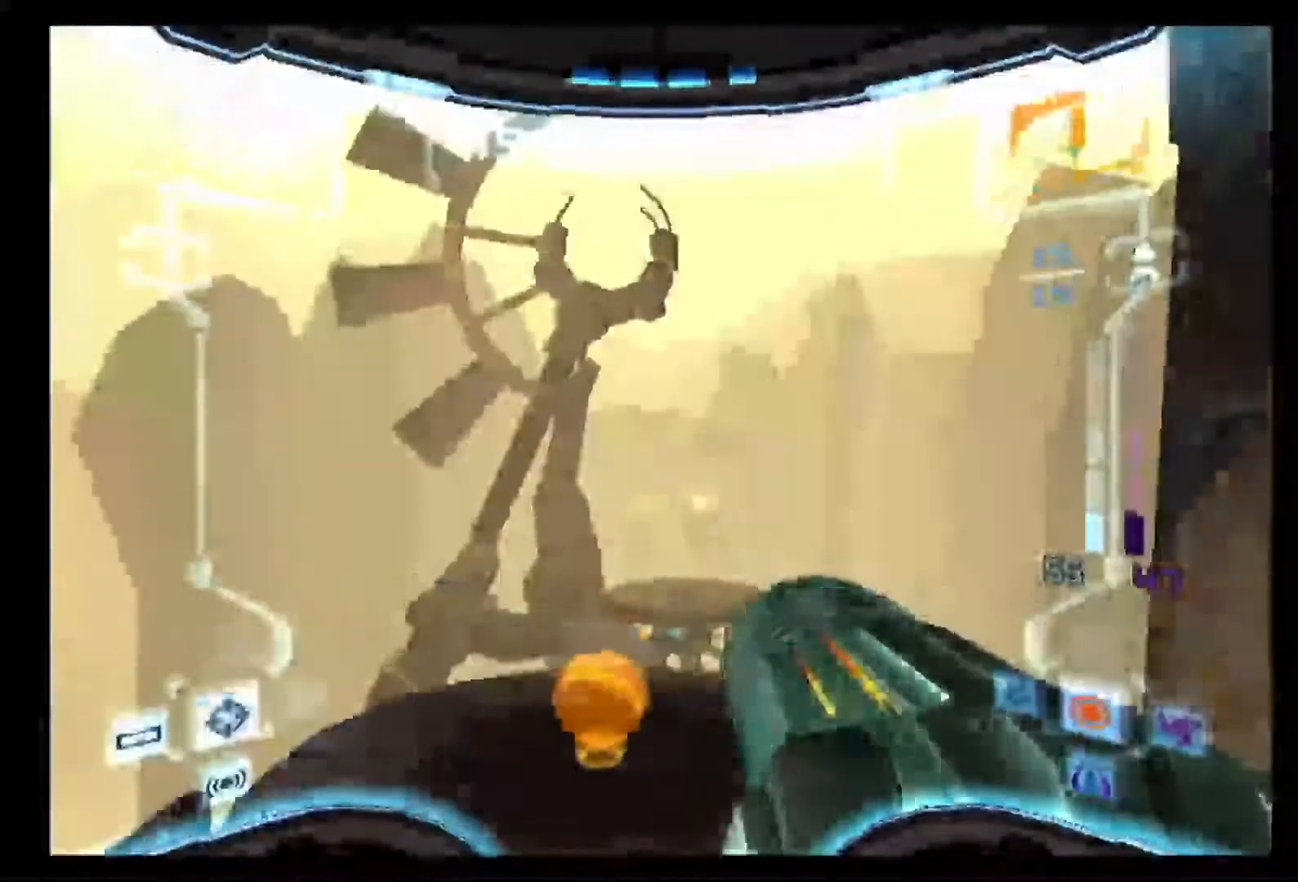
{"dt_ms": 500, "buttons": [], "left_stick": "up", "right_stick": "center", "events": []}
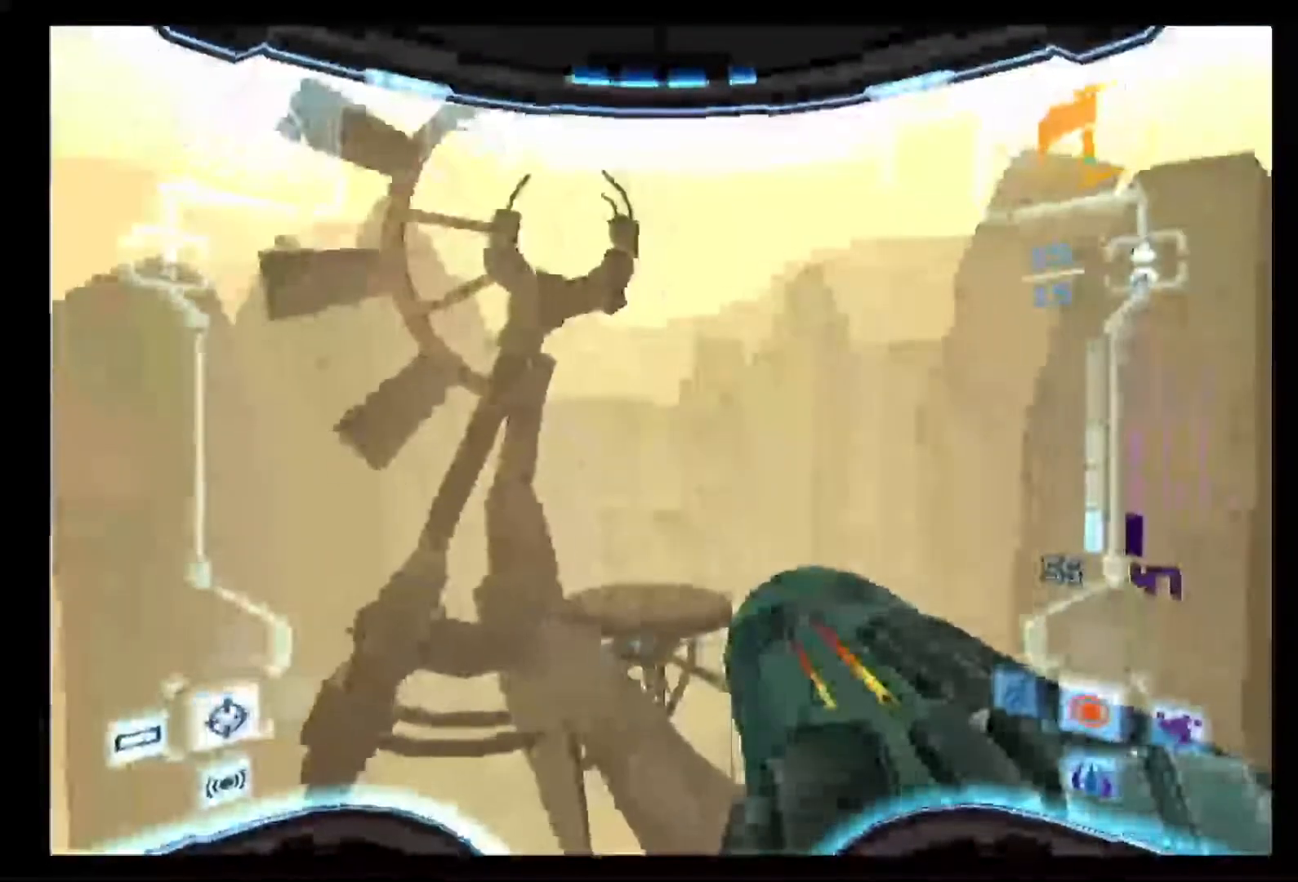
{"dt_ms": 500, "buttons": [], "left_stick": "up", "right_stick": "center", "events": []}
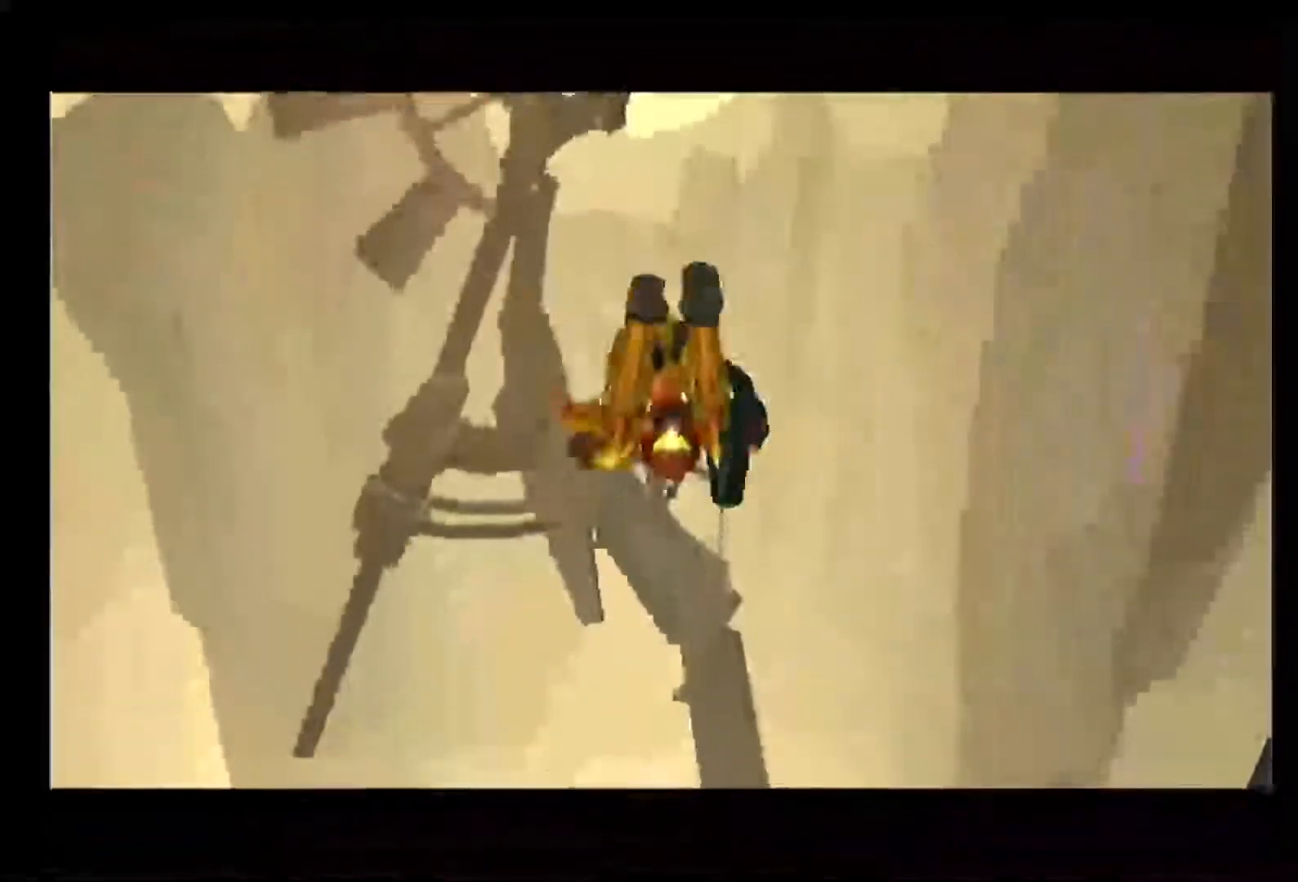
{"dt_ms": 500, "buttons": [], "left_stick": "center", "right_stick": "center", "events": [[150, "left_stick", "center"]]}
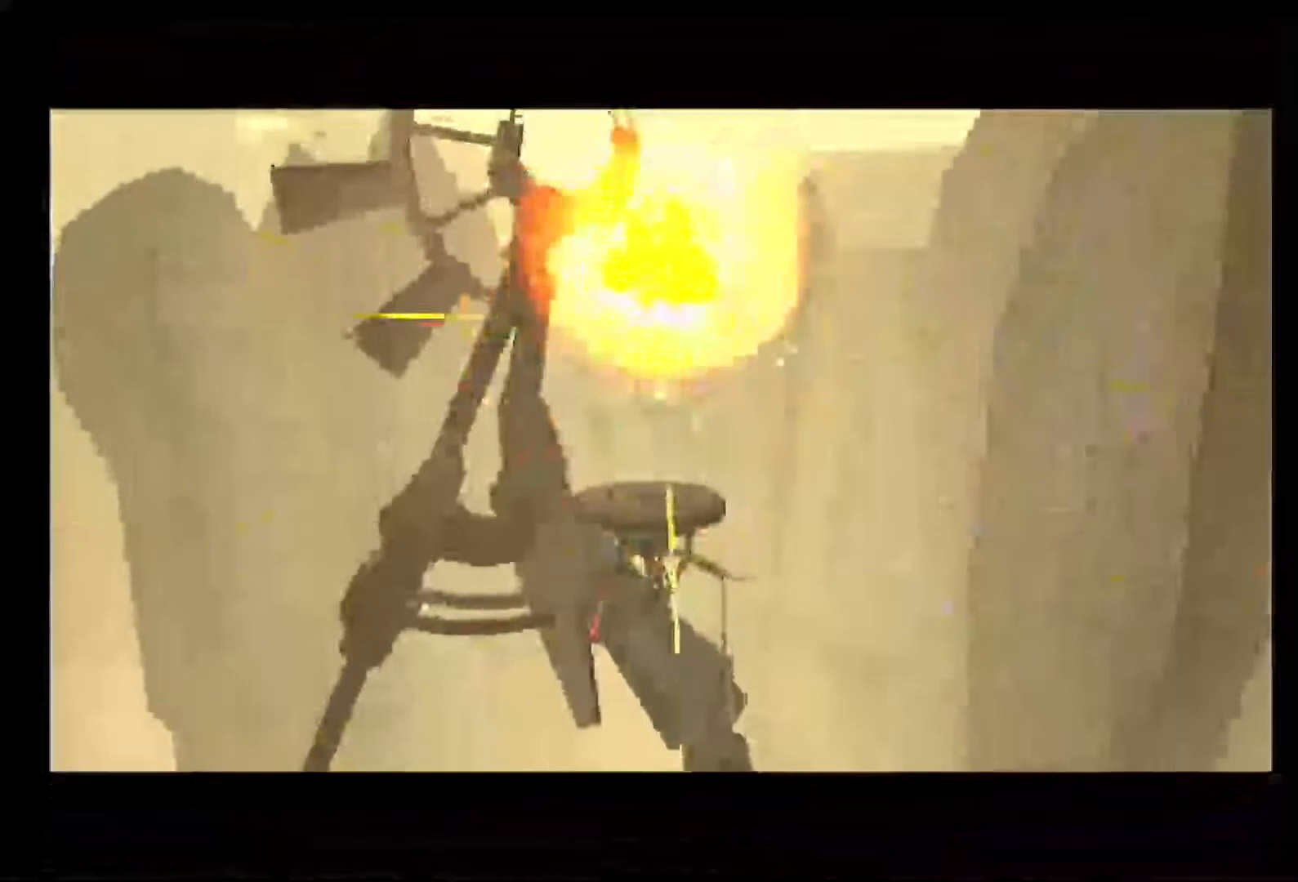
{"dt_ms": 500, "buttons": [], "left_stick": "center", "right_stick": "center", "events": []}
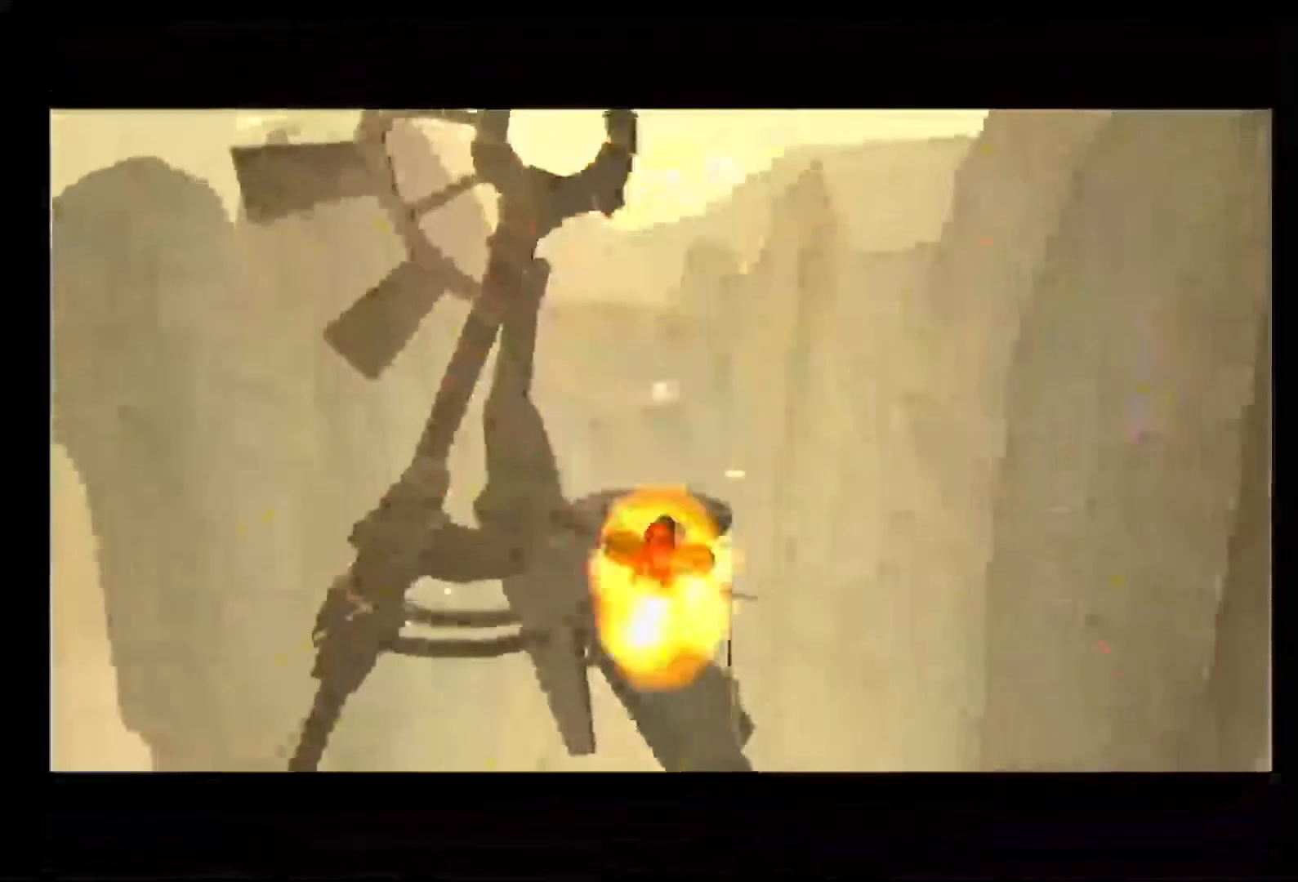
{"dt_ms": 500, "buttons": [], "left_stick": "center", "right_stick": "center", "events": []}
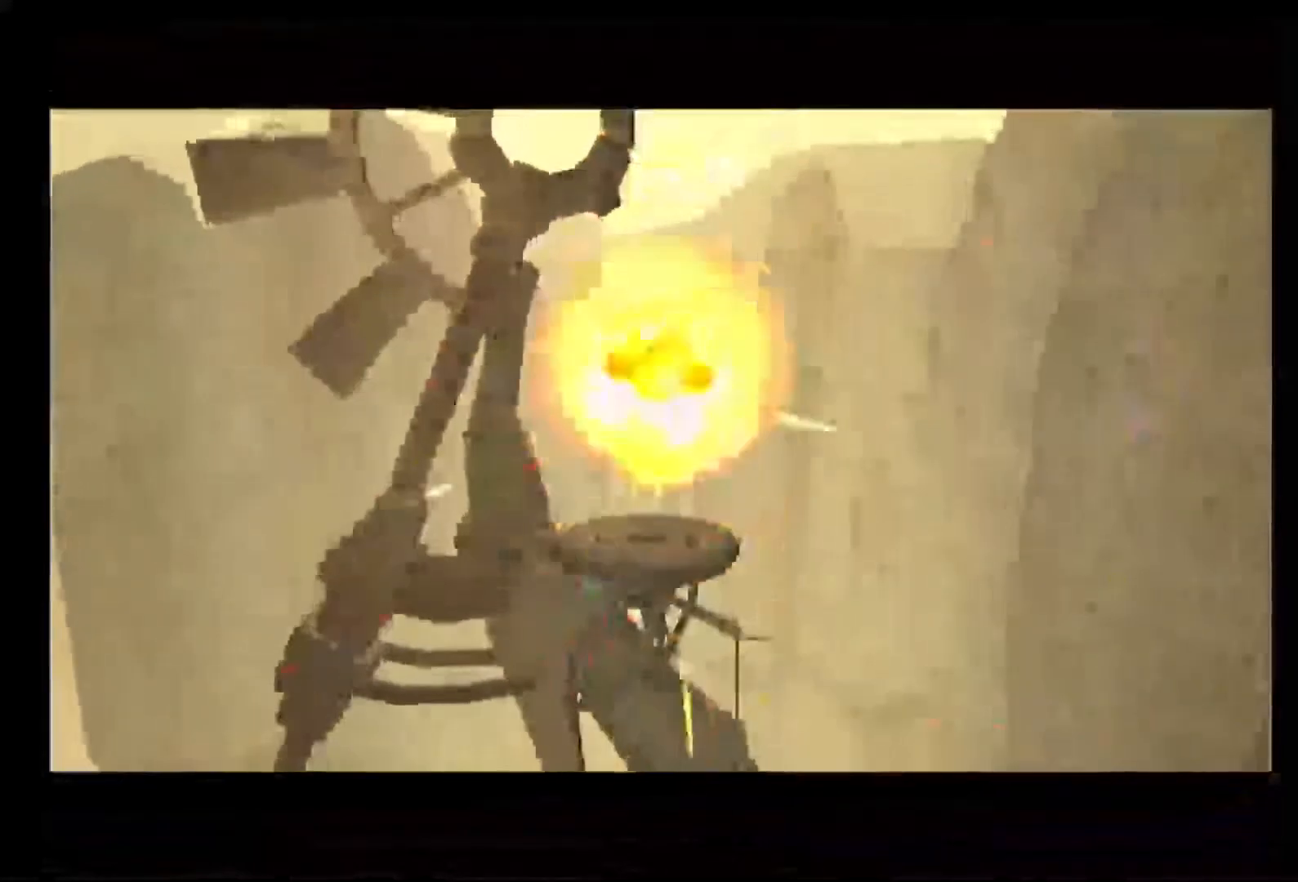
{"dt_ms": 500, "buttons": [], "left_stick": "center", "right_stick": "center", "events": []}
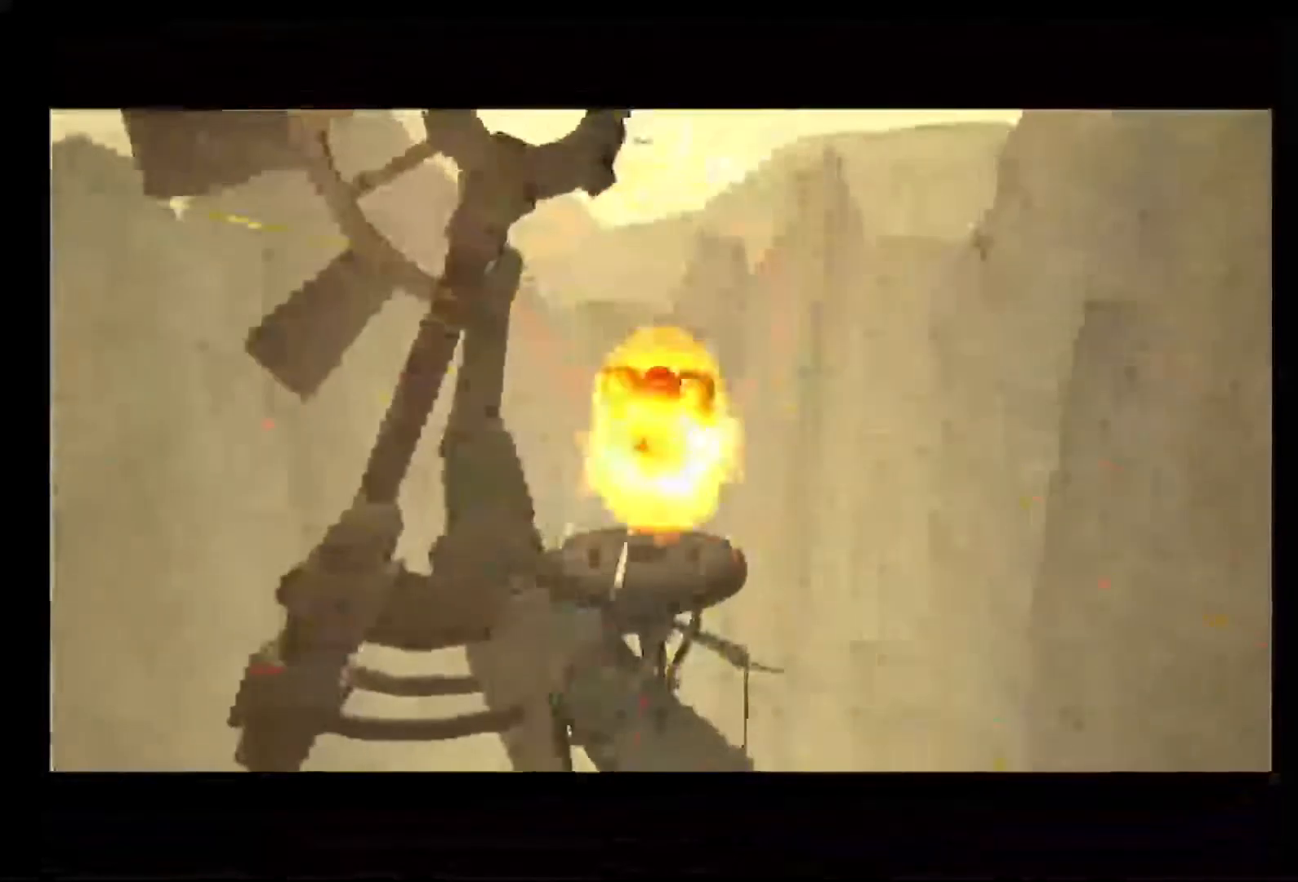
{"dt_ms": 500, "buttons": [], "left_stick": "up", "right_stick": "center", "events": [[250, "left_stick", "up"]]}
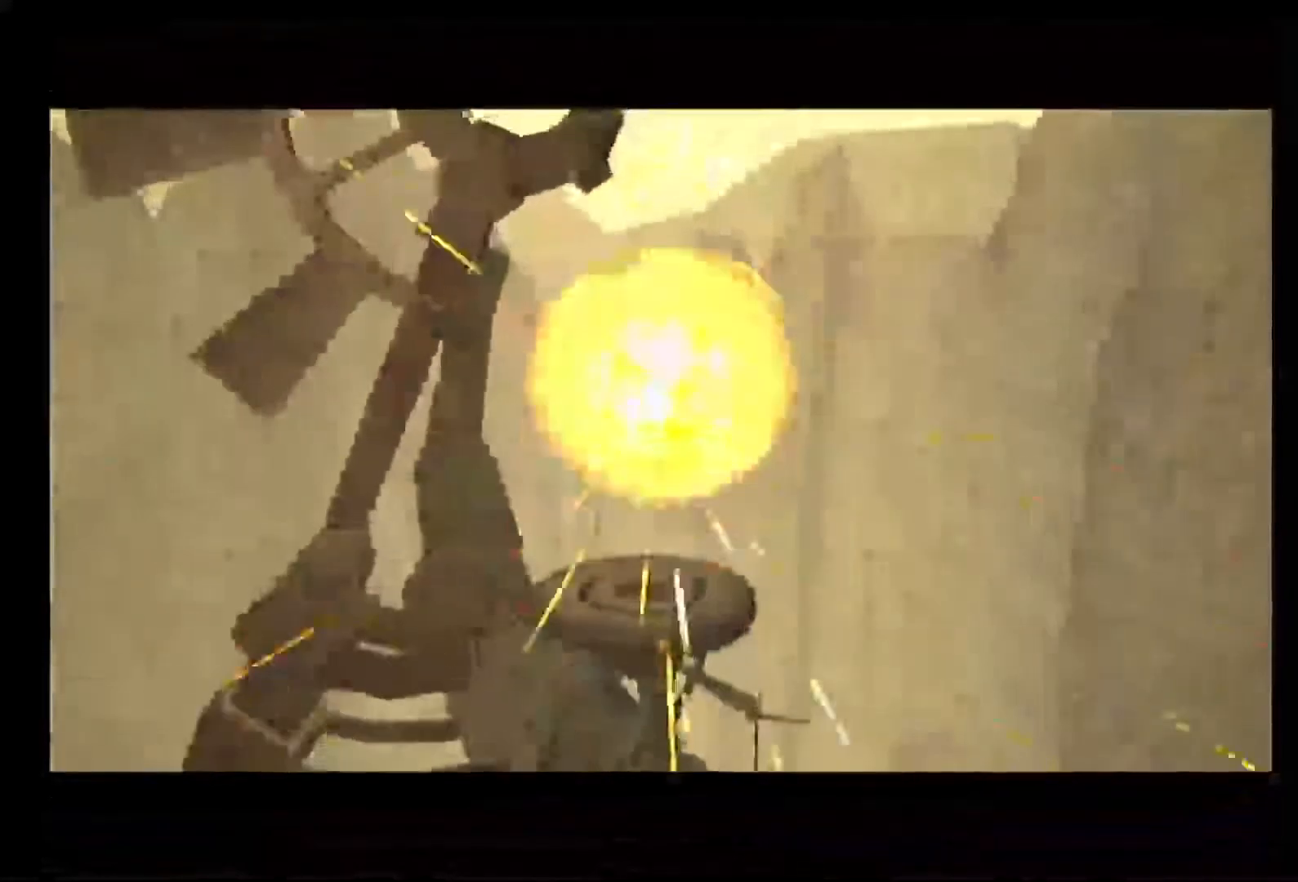
{"dt_ms": 500, "buttons": [], "left_stick": "center", "right_stick": "center", "events": [[117, "left_stick", "center"]]}
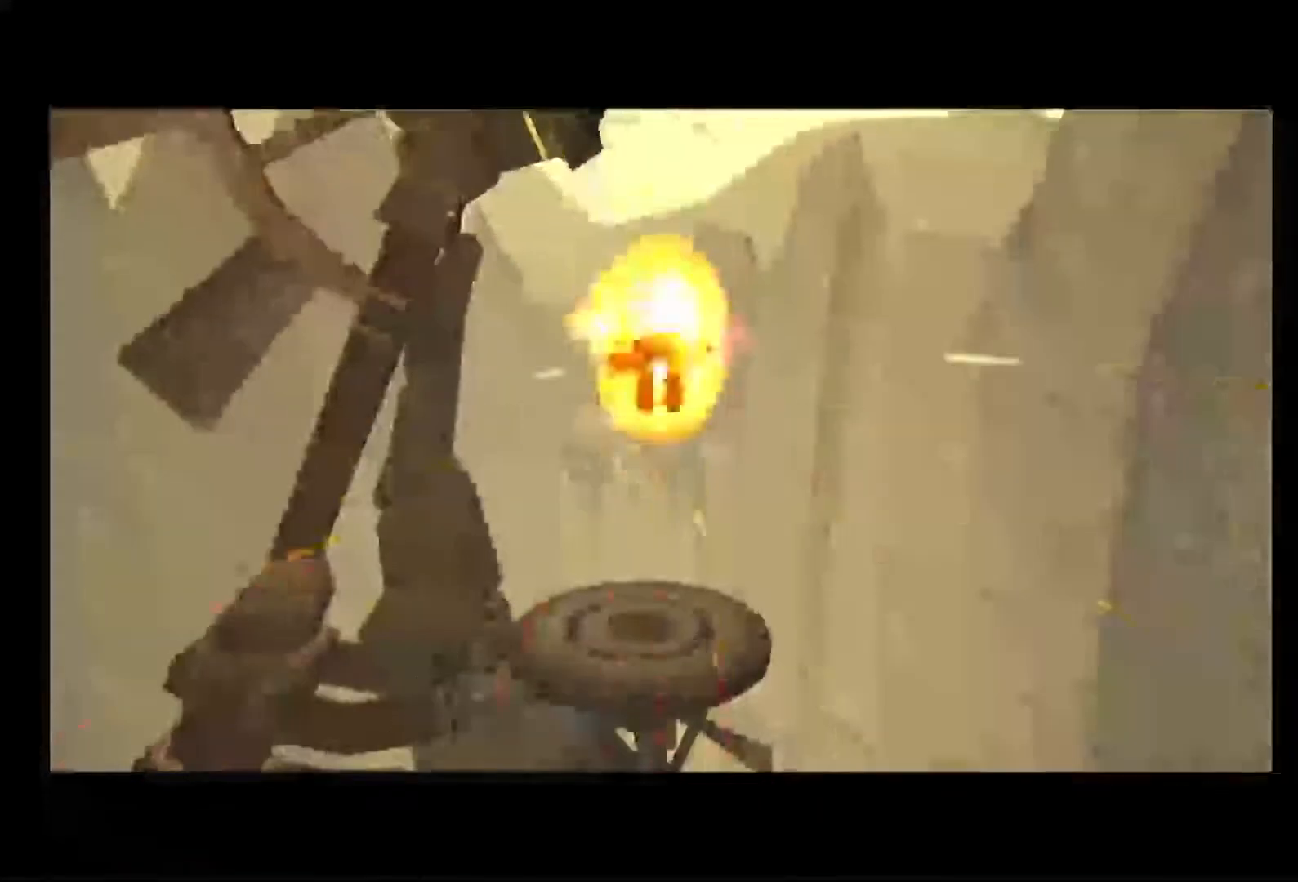
{"dt_ms": 500, "buttons": [], "left_stick": "up", "right_stick": "center", "events": [[133, "left_stick", "up"]]}
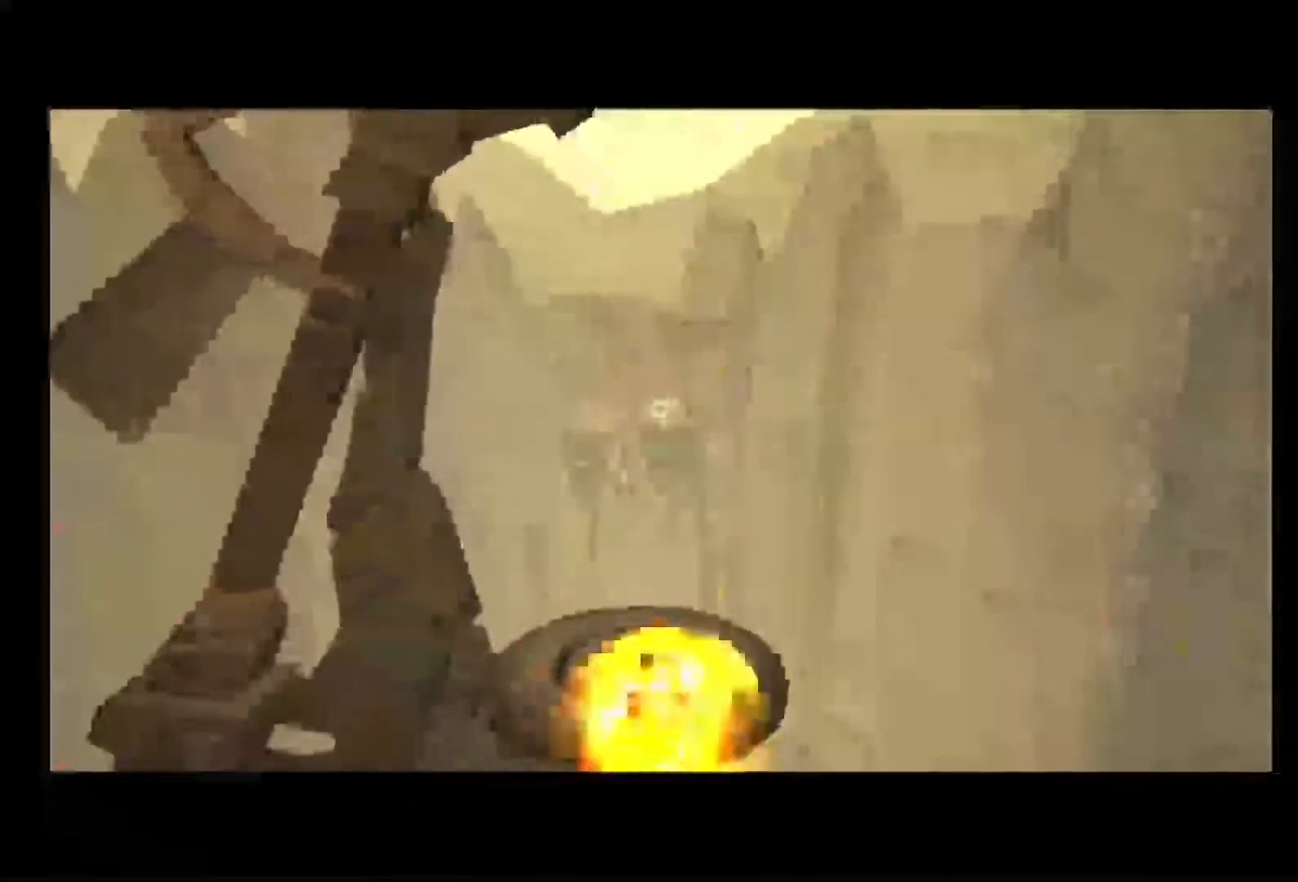
{"dt_ms": 500, "buttons": [], "left_stick": "up", "right_stick": "center", "events": []}
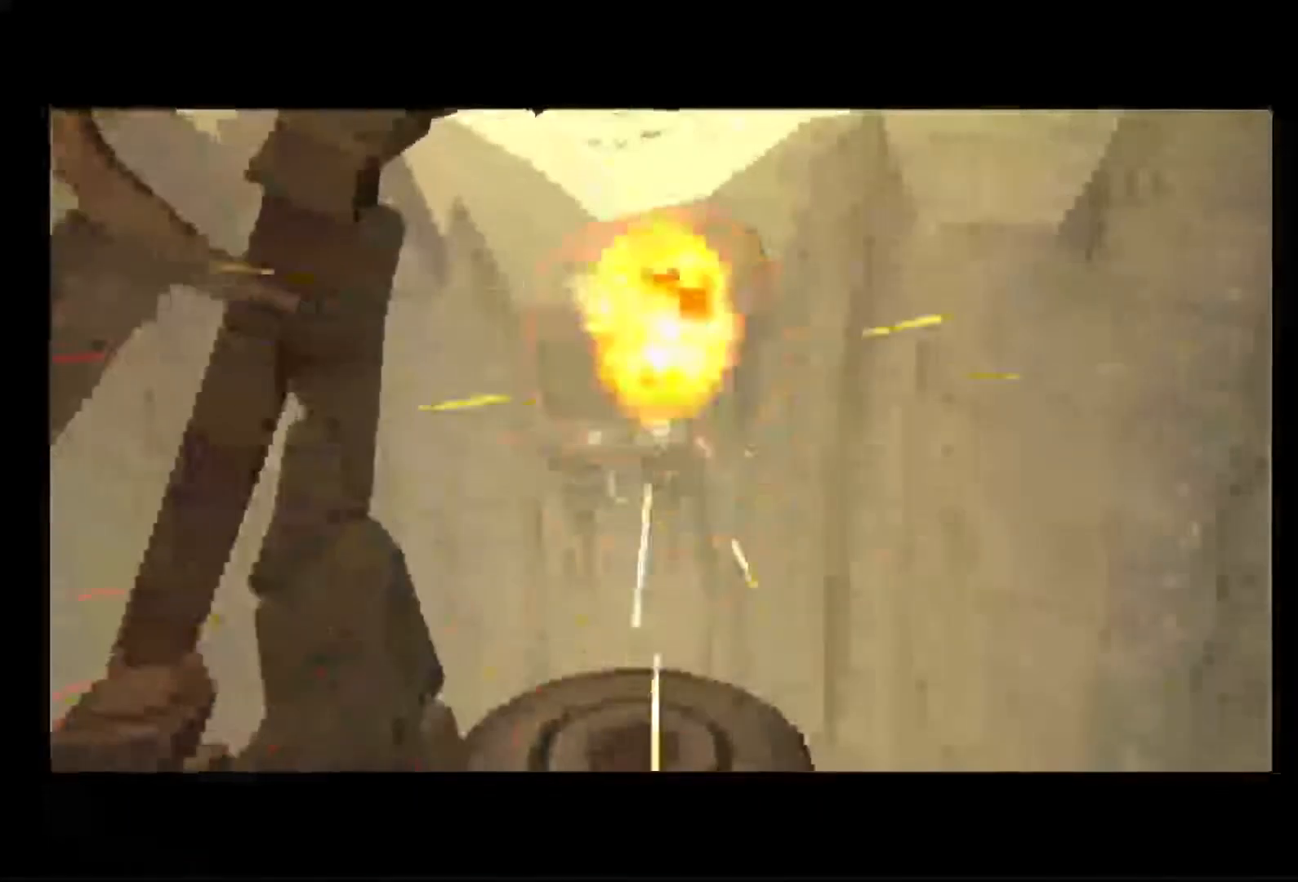
{"dt_ms": 500, "buttons": [], "left_stick": "up", "right_stick": "center", "events": []}
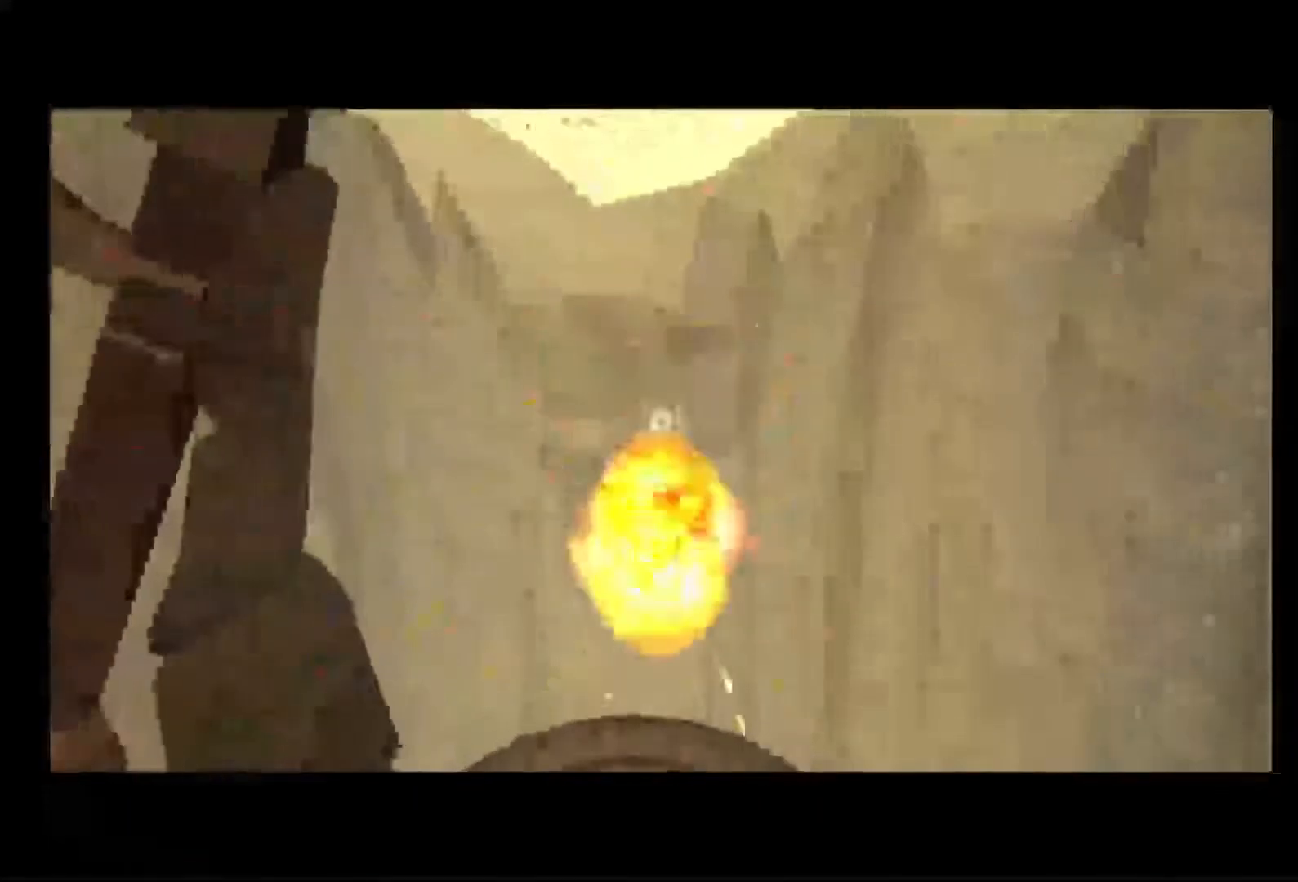
{"dt_ms": 500, "buttons": [], "left_stick": "center", "right_stick": "center", "events": [[183, "left_stick", "center"]]}
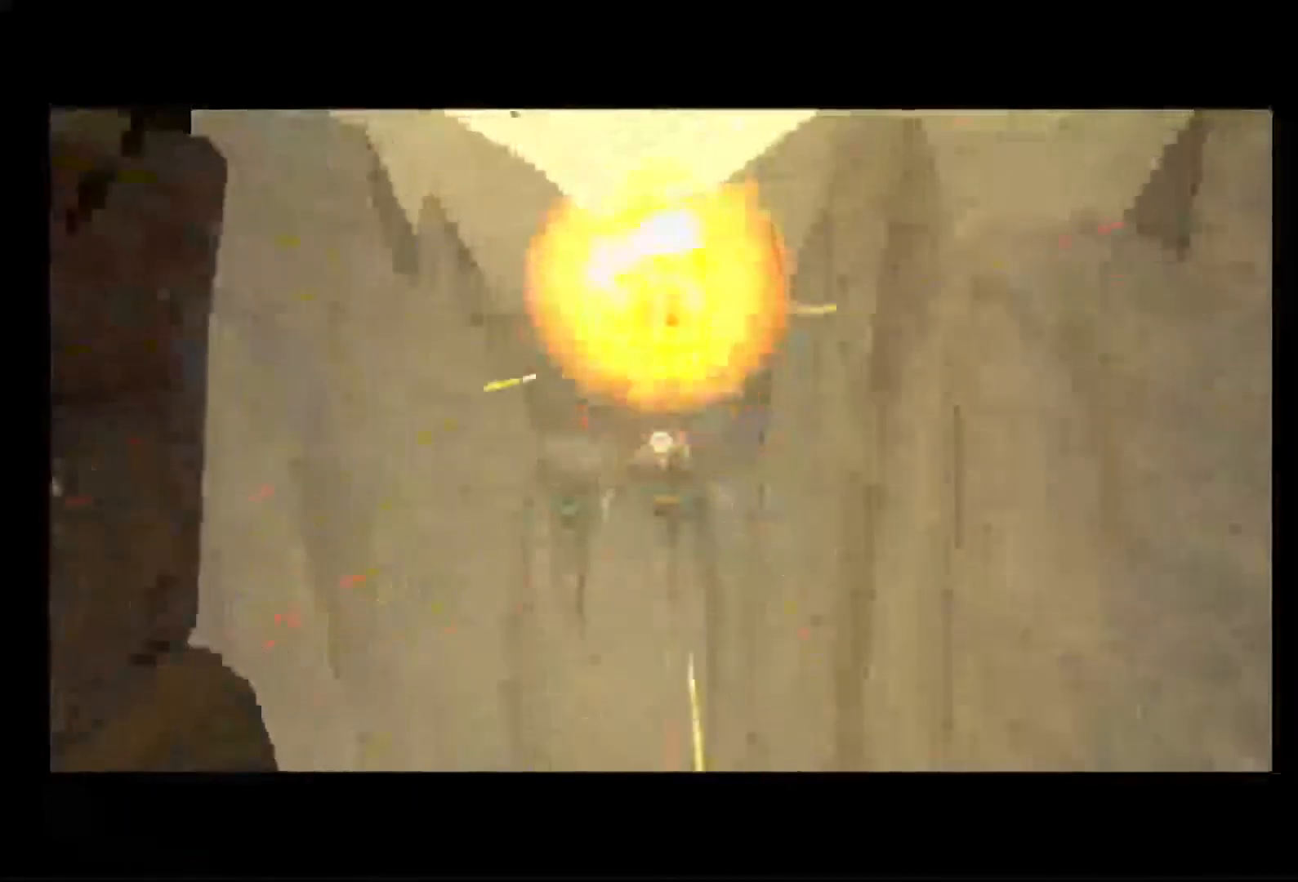
{"dt_ms": 500, "buttons": [], "left_stick": "center", "right_stick": "center", "events": []}
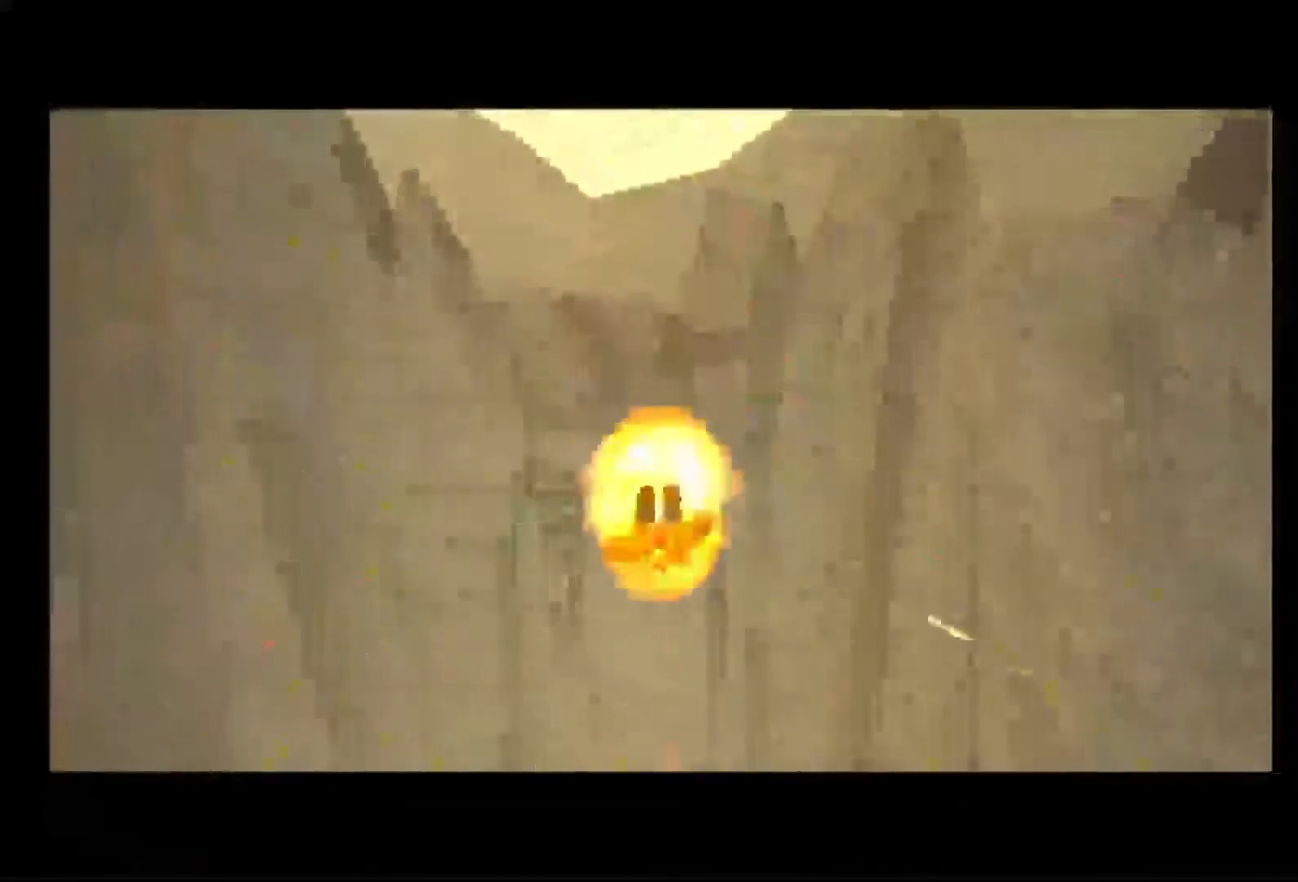
{"dt_ms": 500, "buttons": [], "left_stick": "up", "right_stick": "center", "events": [[233, "left_stick", "up"]]}
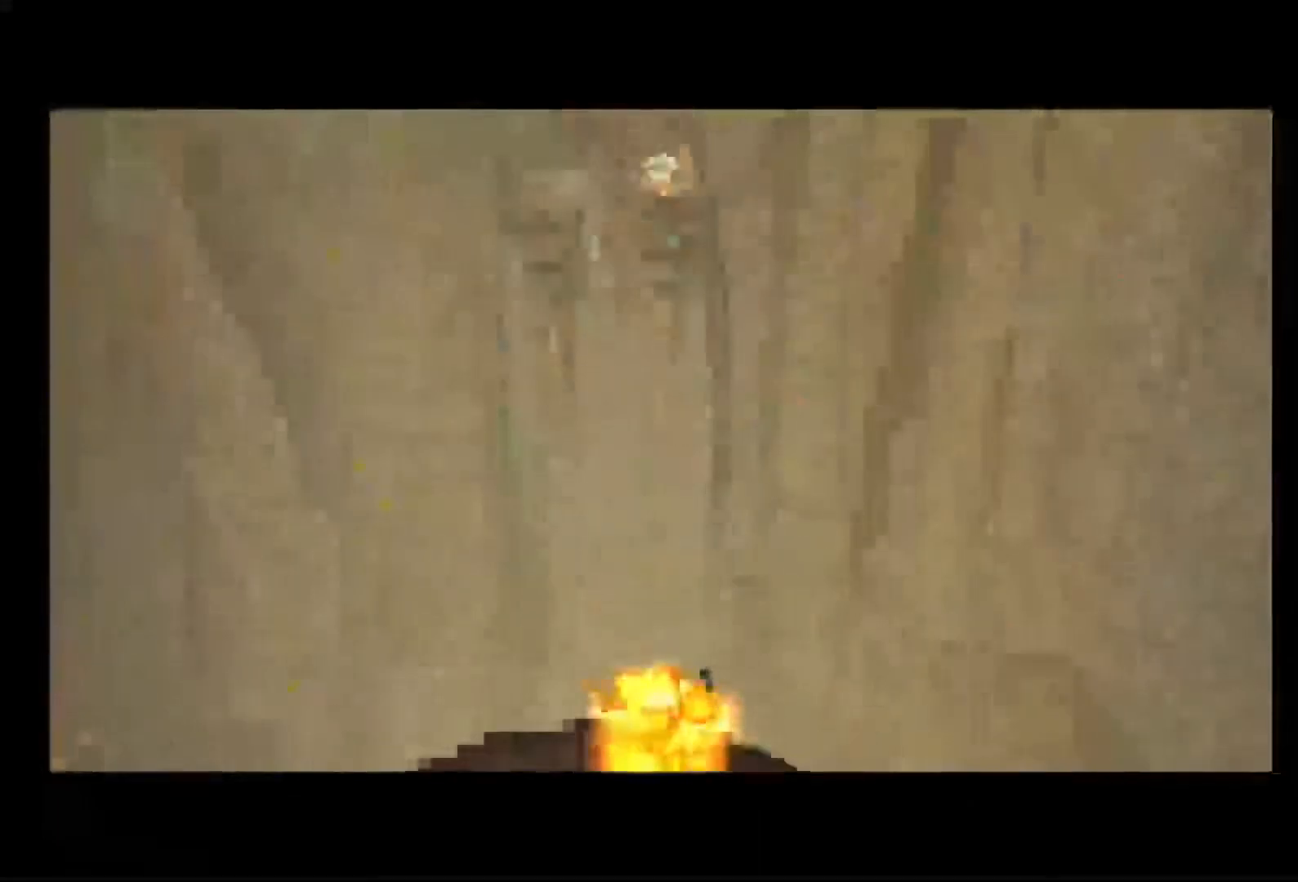
{"dt_ms": 500, "buttons": [], "left_stick": "up", "right_stick": "center", "events": [[267, "left_stick", "center"], [483, "left_stick", "up"]]}
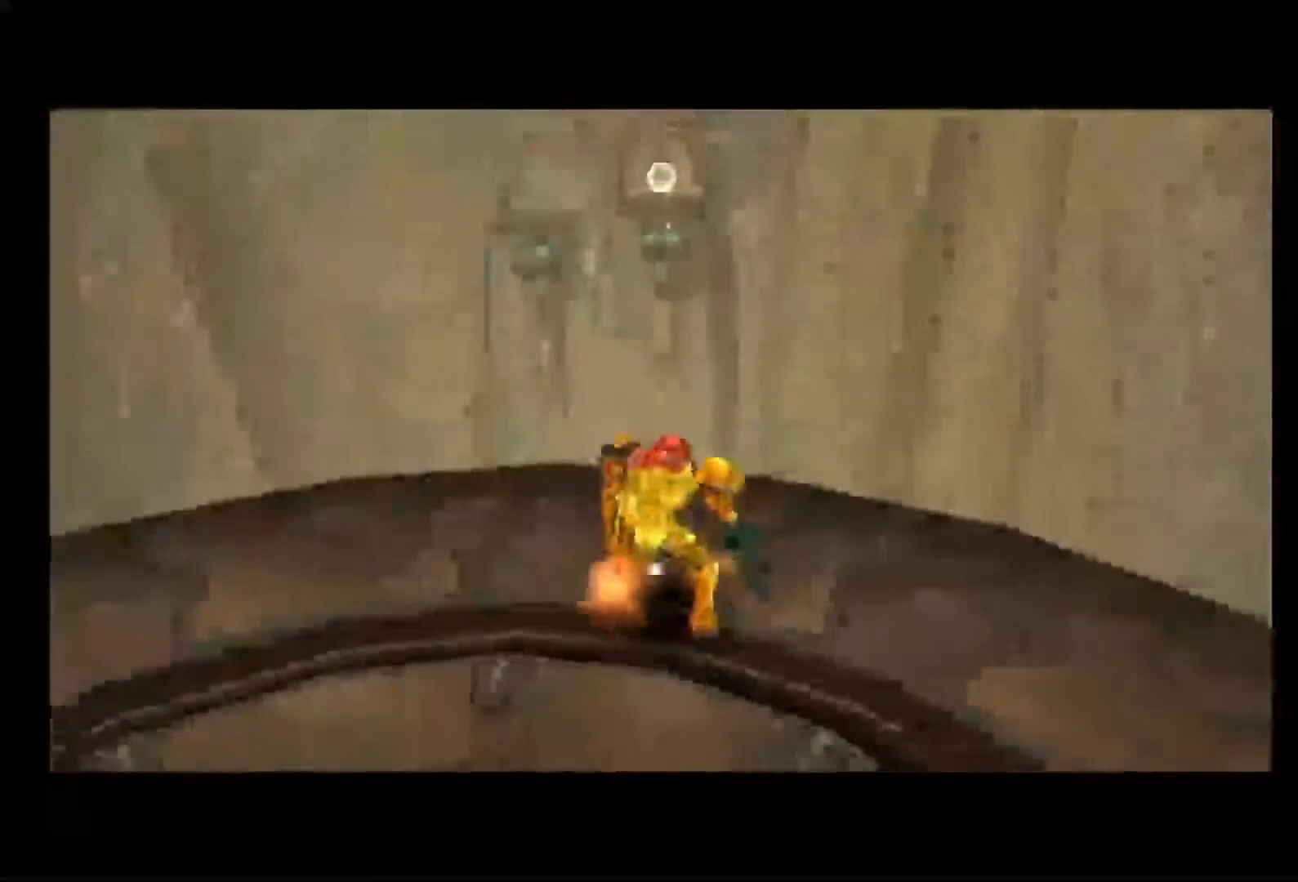
{"dt_ms": 500, "buttons": [], "left_stick": "up", "right_stick": "center", "events": []}
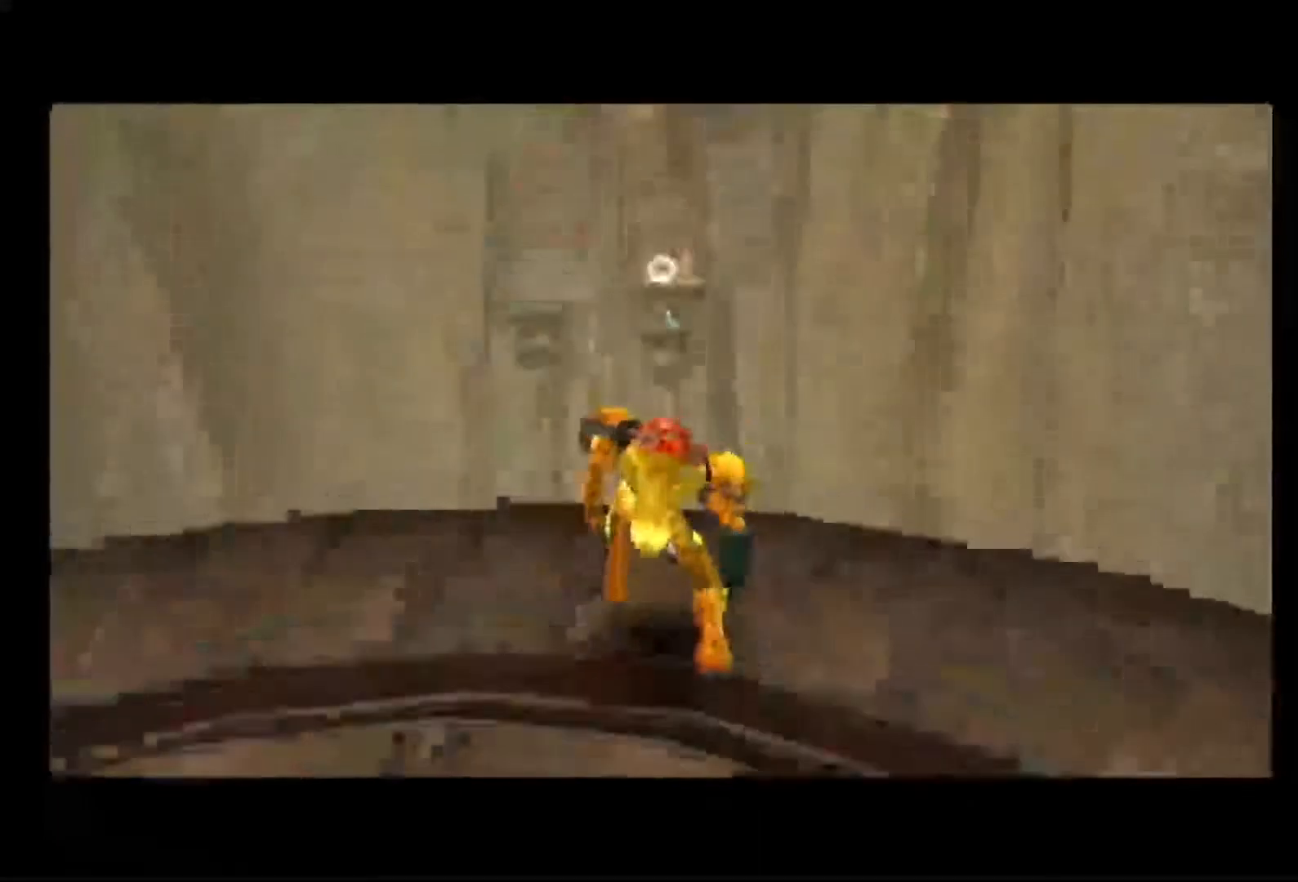
{"dt_ms": 500, "buttons": ["L1"], "left_stick": "up", "right_stick": "center", "events": [[33, "left_stick", "center"], [200, "left_stick", "up"], [450, "L1", "down"]]}
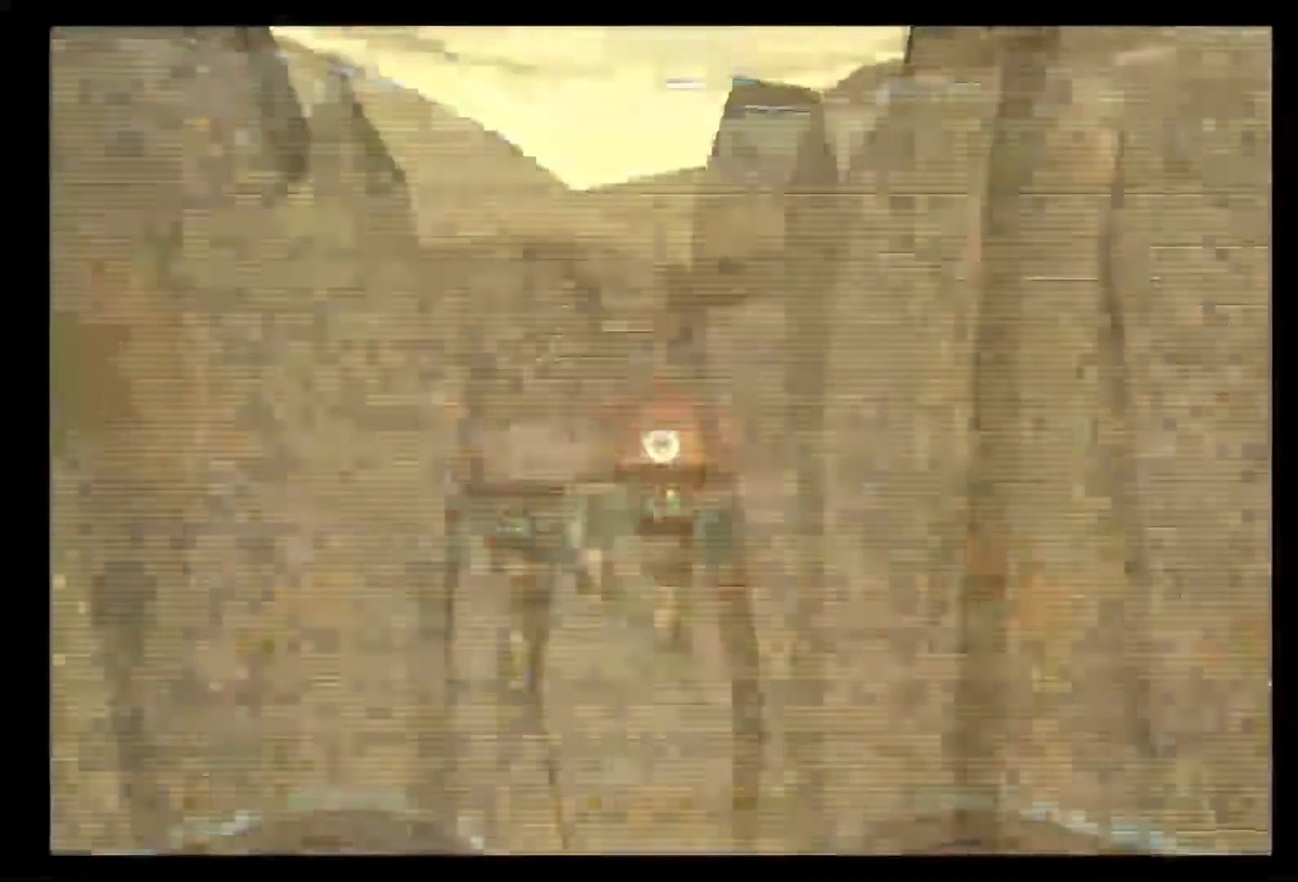
{"dt_ms": 500, "buttons": [], "left_stick": "up", "right_stick": "center", "events": [[267, "L1", "up"]]}
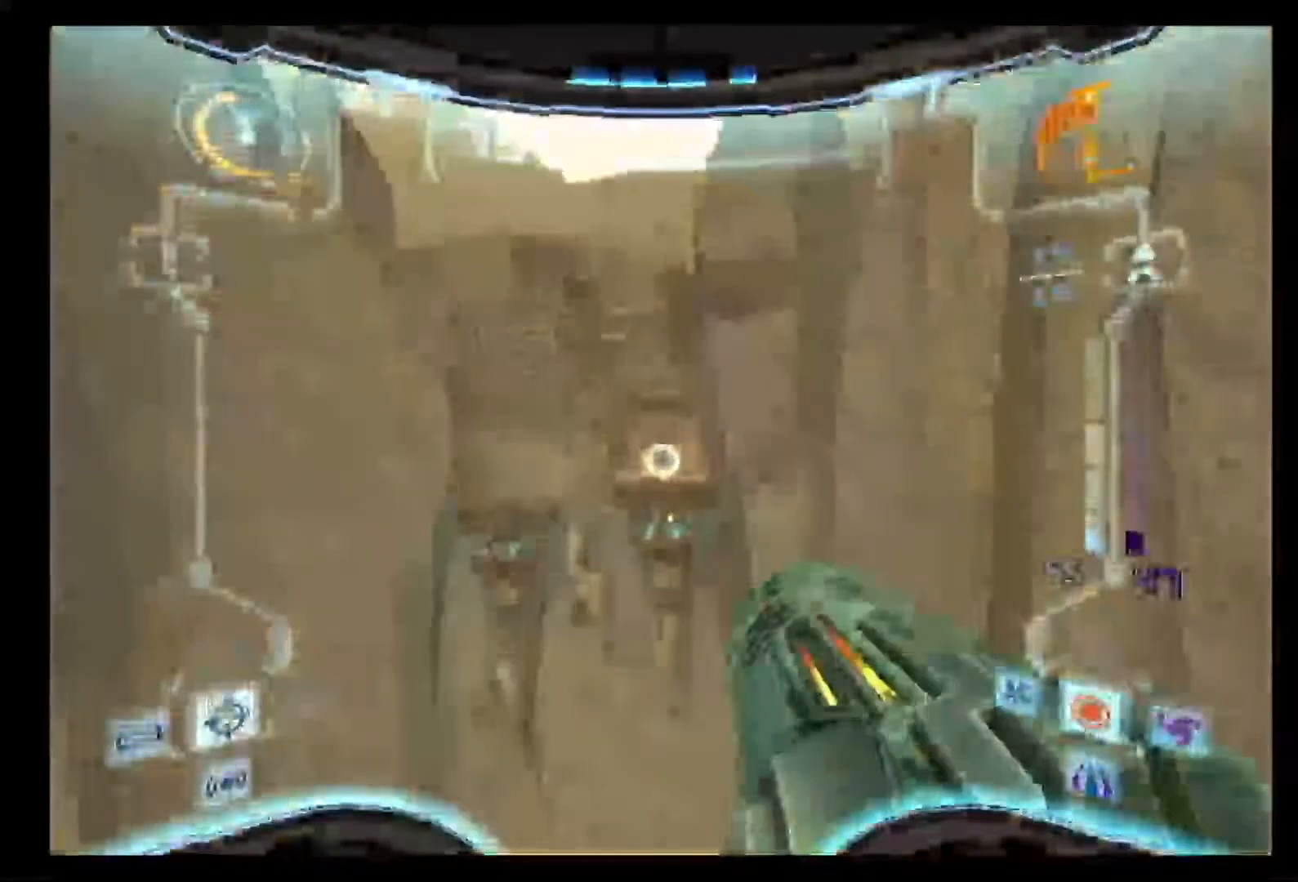
{"dt_ms": 500, "buttons": [], "left_stick": "up", "right_stick": "center", "events": [[300, "A", "down"], [450, "A", "up"]]}
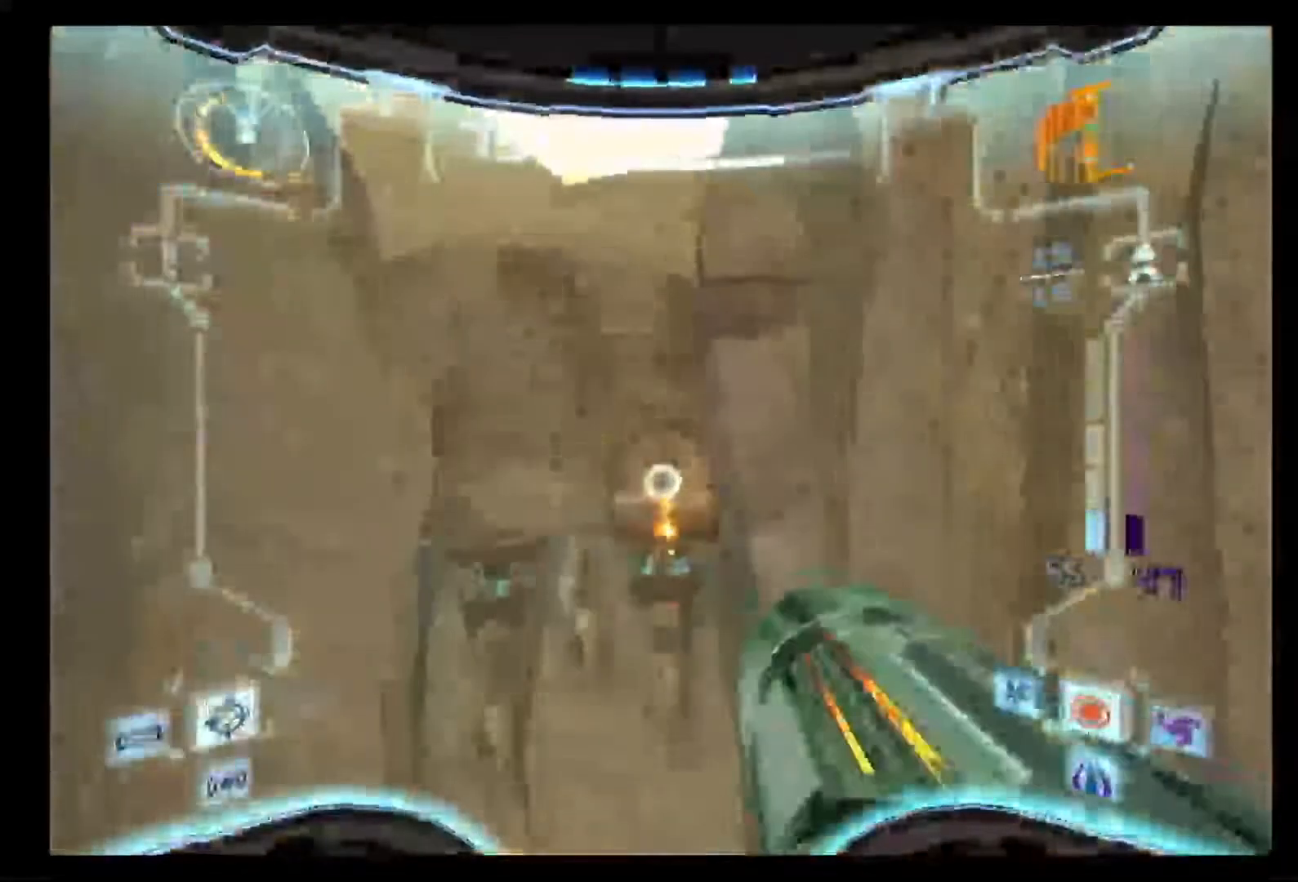
{"dt_ms": 500, "buttons": [], "left_stick": "up", "right_stick": "center", "events": []}
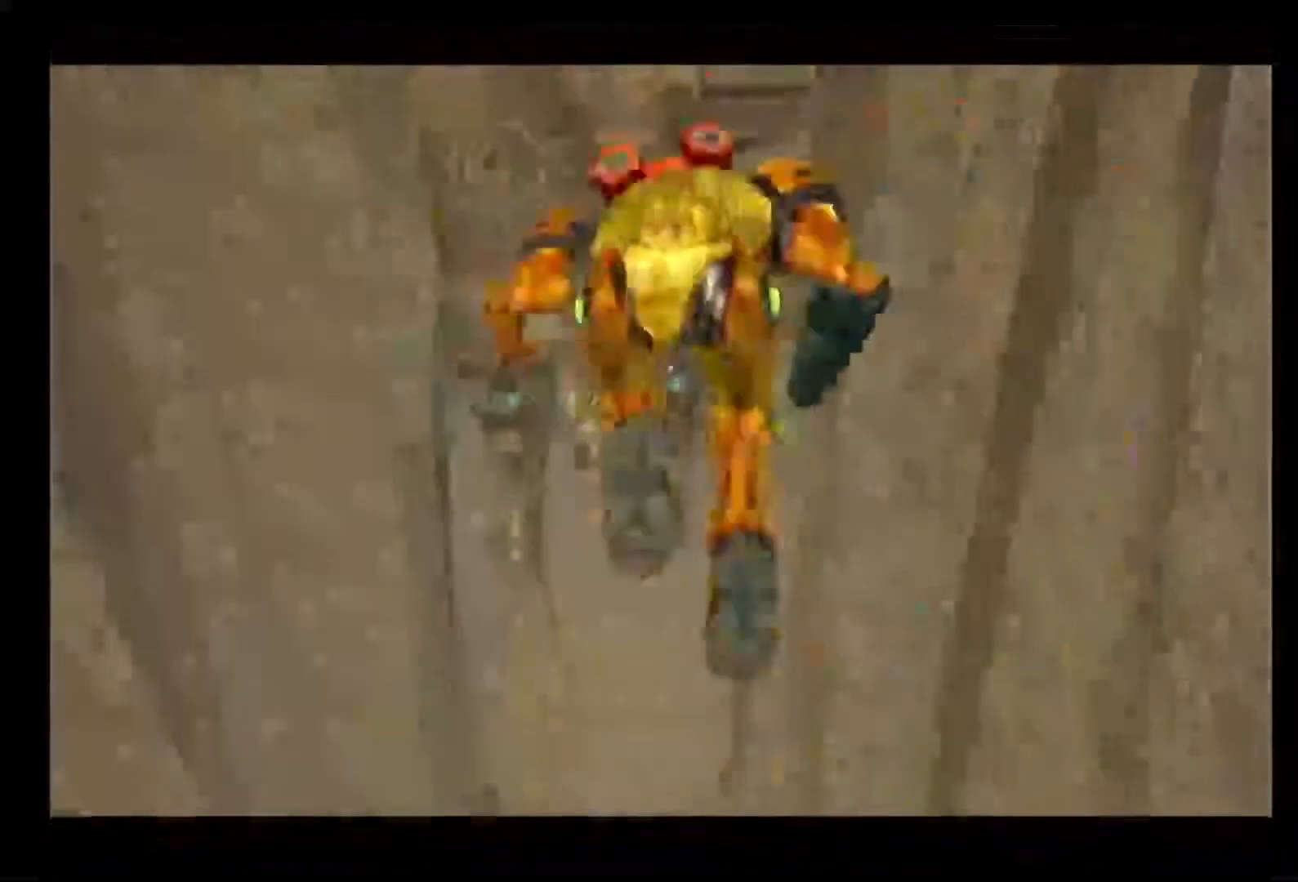
{"dt_ms": 500, "buttons": [], "left_stick": "up", "right_stick": "center", "events": []}
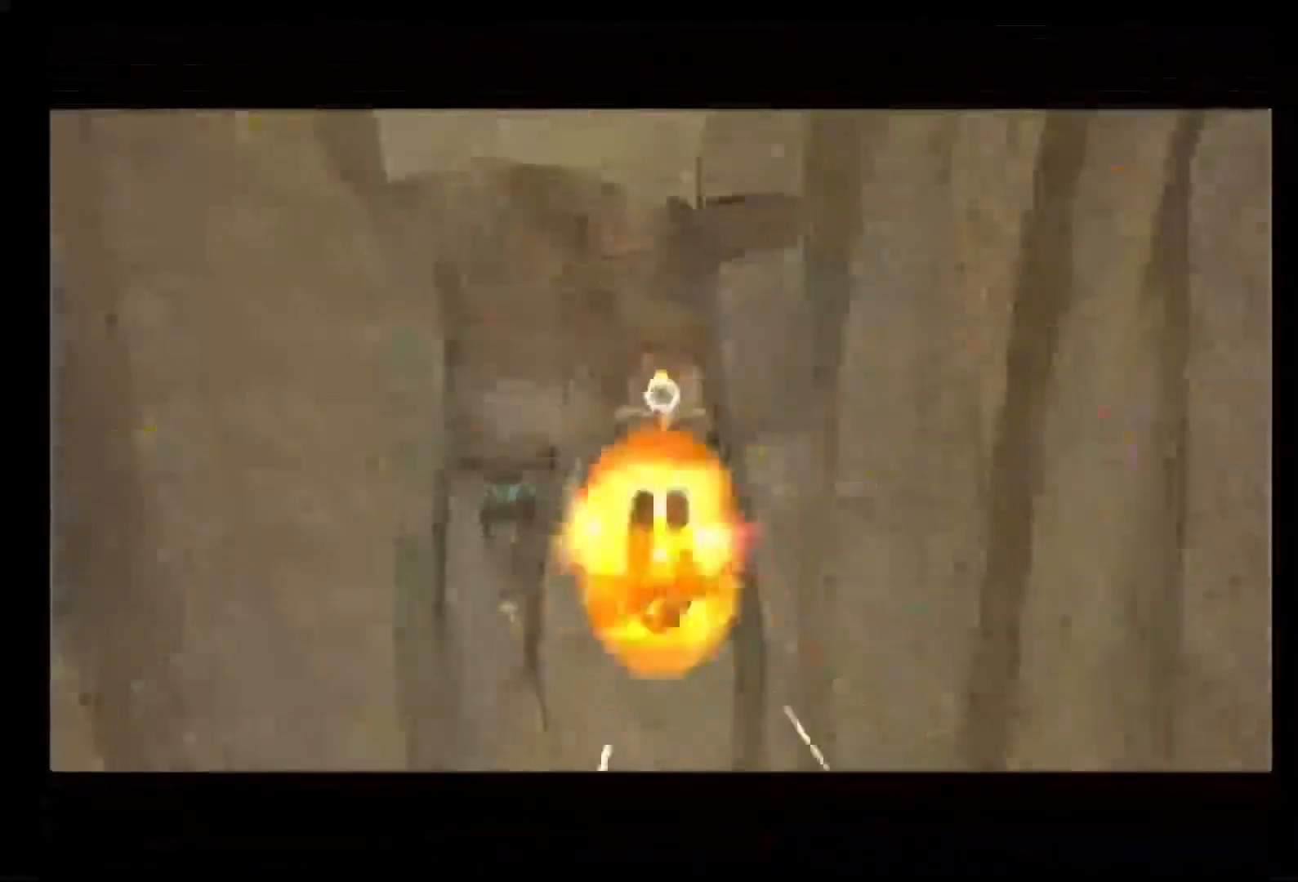
{"dt_ms": 500, "buttons": [], "left_stick": "center", "right_stick": "center", "events": [[133, "left_stick", "center"]]}
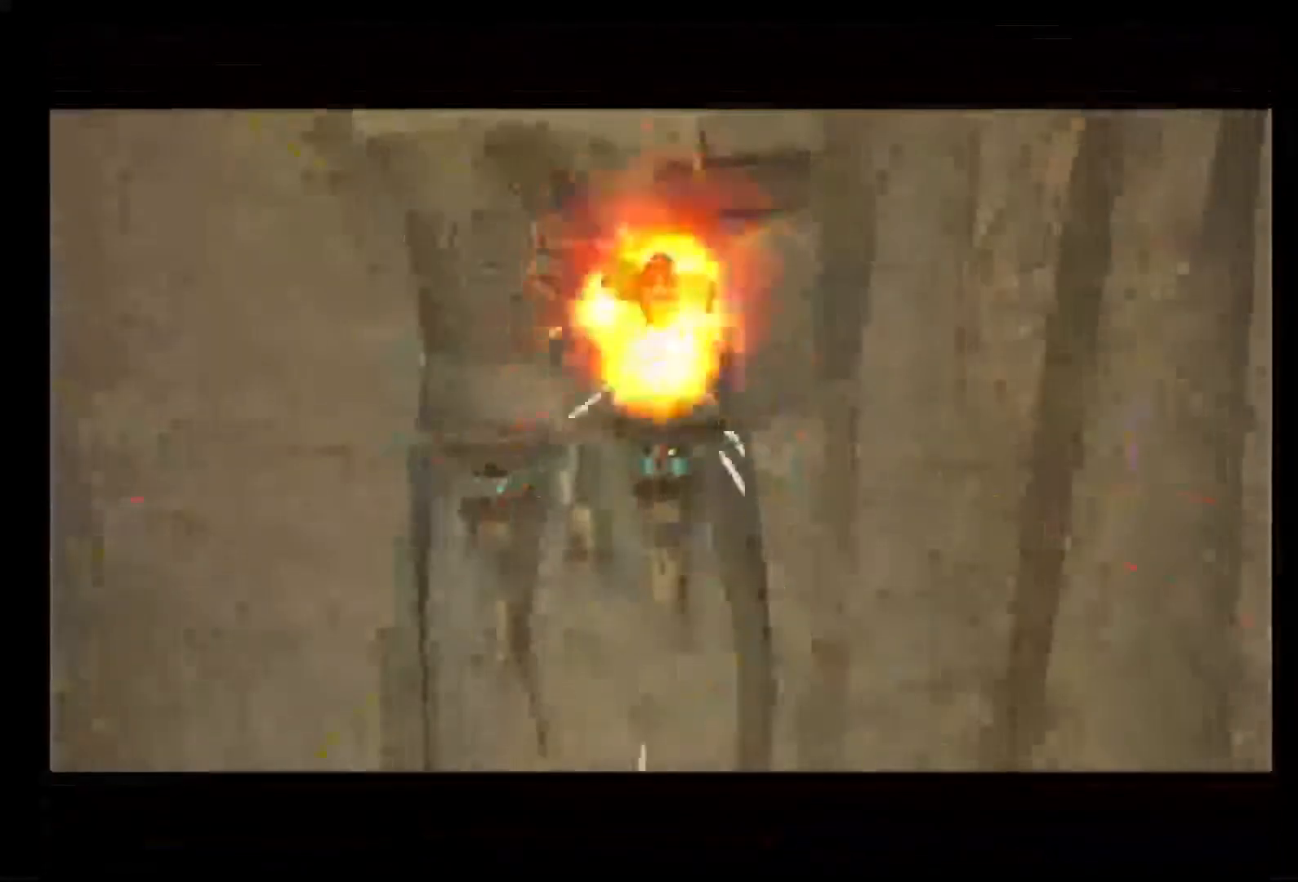
{"dt_ms": 500, "buttons": [], "left_stick": "center", "right_stick": "center", "events": []}
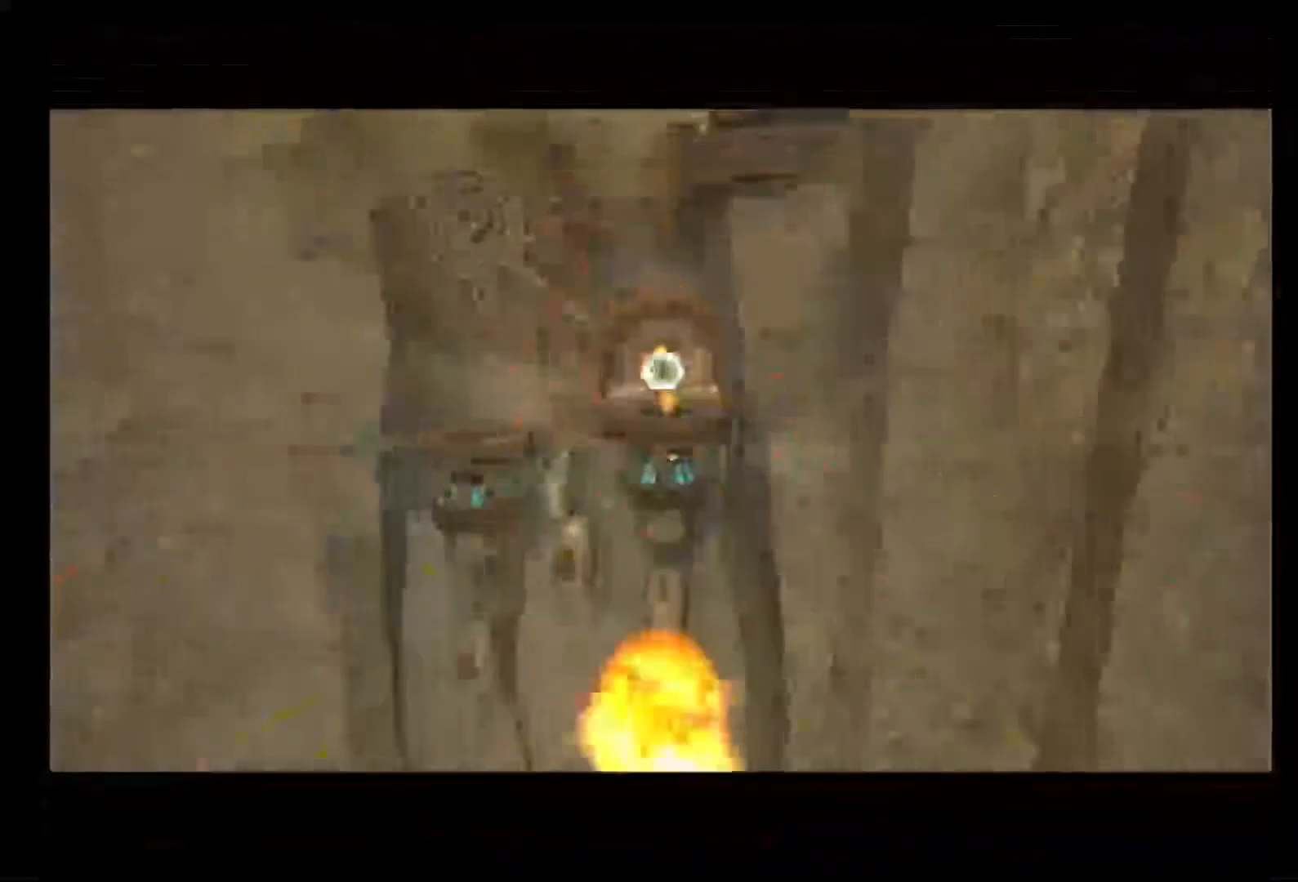
{"dt_ms": 500, "buttons": [], "left_stick": "center", "right_stick": "center", "events": []}